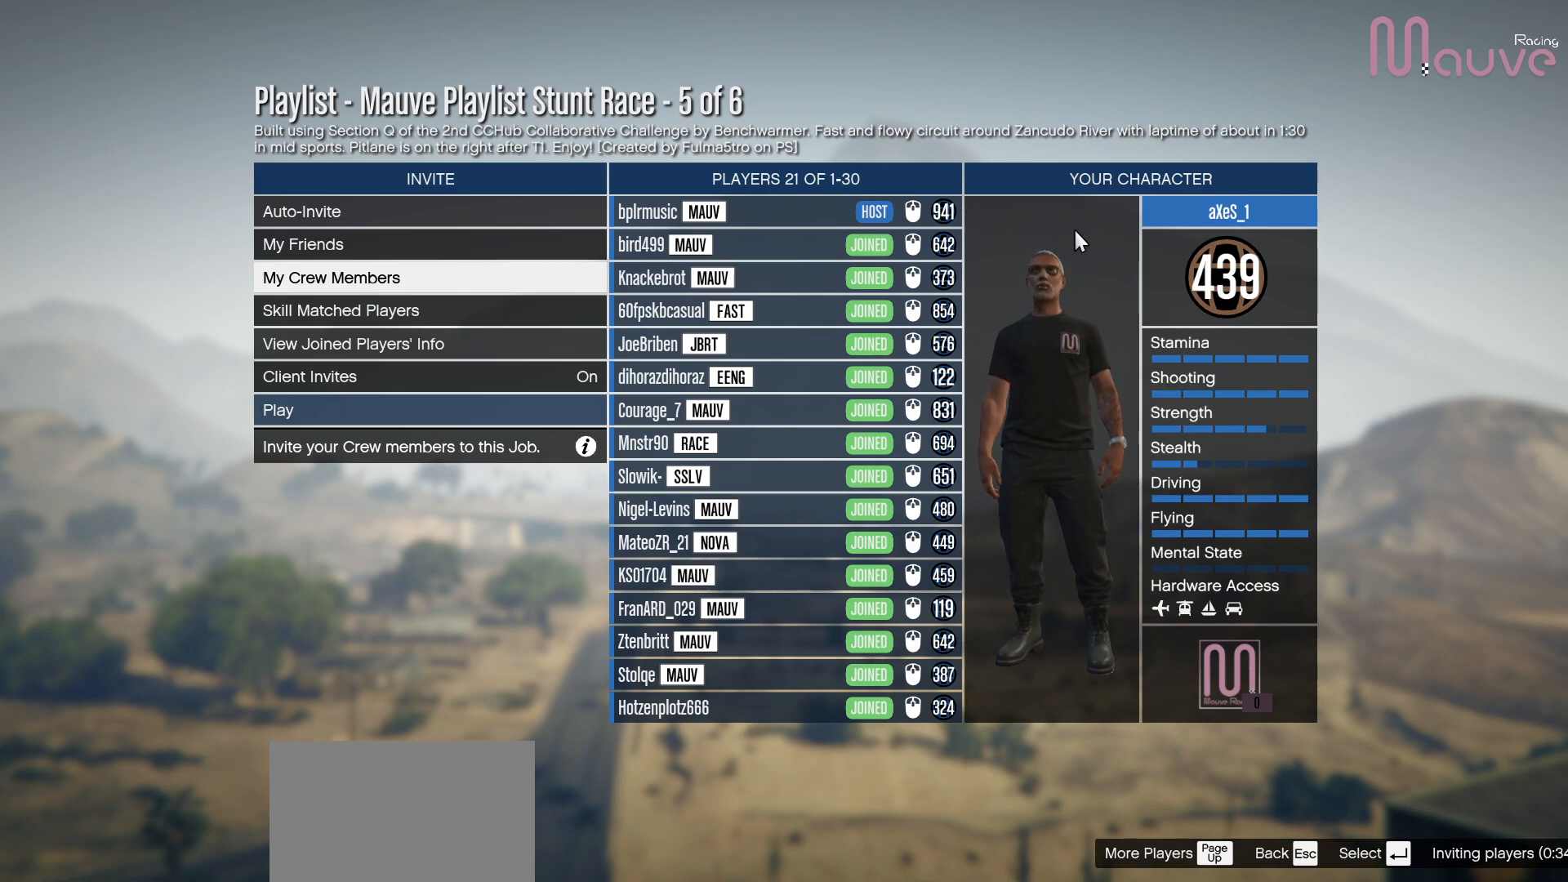
Gameplay with a controller (Xbox layout); each line is a JSON object with the inputs held at the frame after it. "events" lists button and stick changes between this image and that frame as [ms after this image, input, new state], when the widget could be followed in between. Not read: DPAD_DOWN DPAD_LEFT DPAD_RIGHT.
{"buttons": [], "left_stick": "center", "right_stick": "center", "events": [[300, "R2", "down"], [467, "R2", "up"]]}
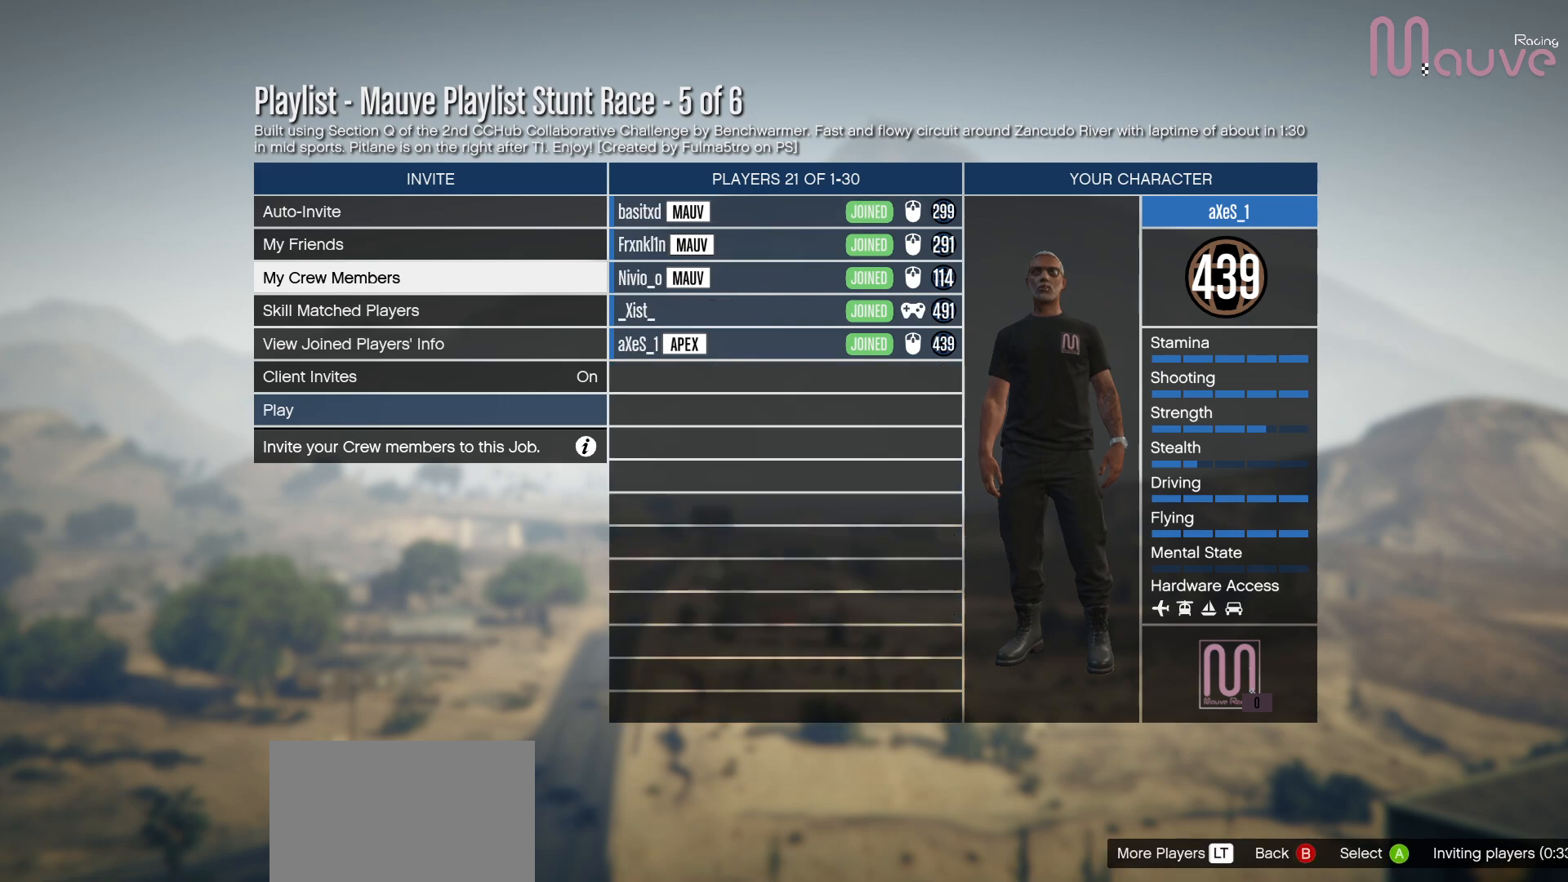
{"buttons": [], "left_stick": "center", "right_stick": "center", "events": [[367, "L2", "down"], [500, "L2", "up"]]}
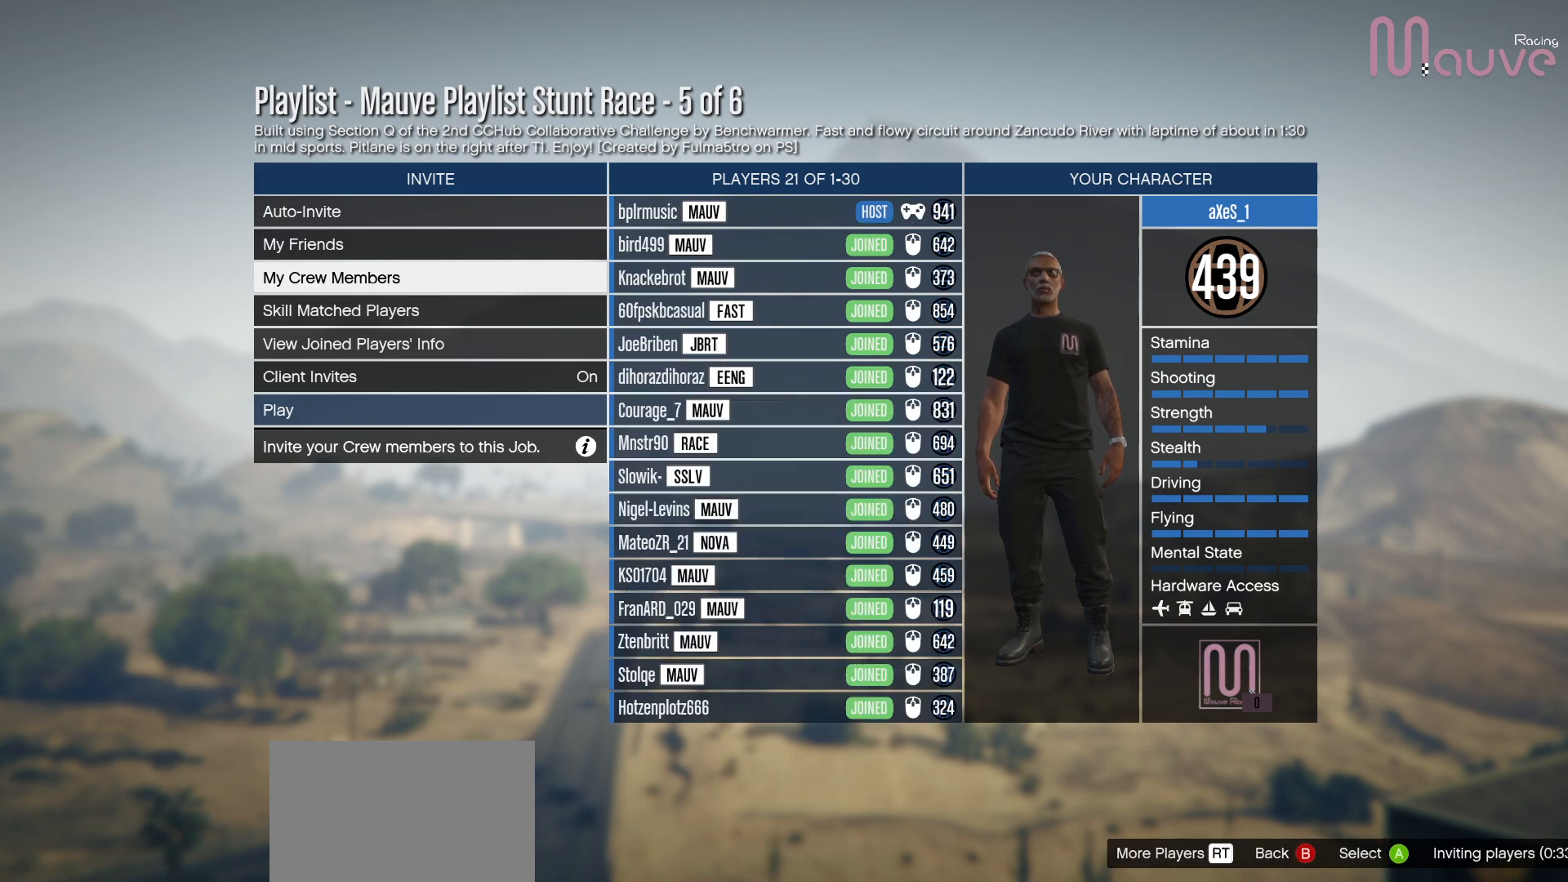
{"buttons": [], "left_stick": "center", "right_stick": "center", "events": []}
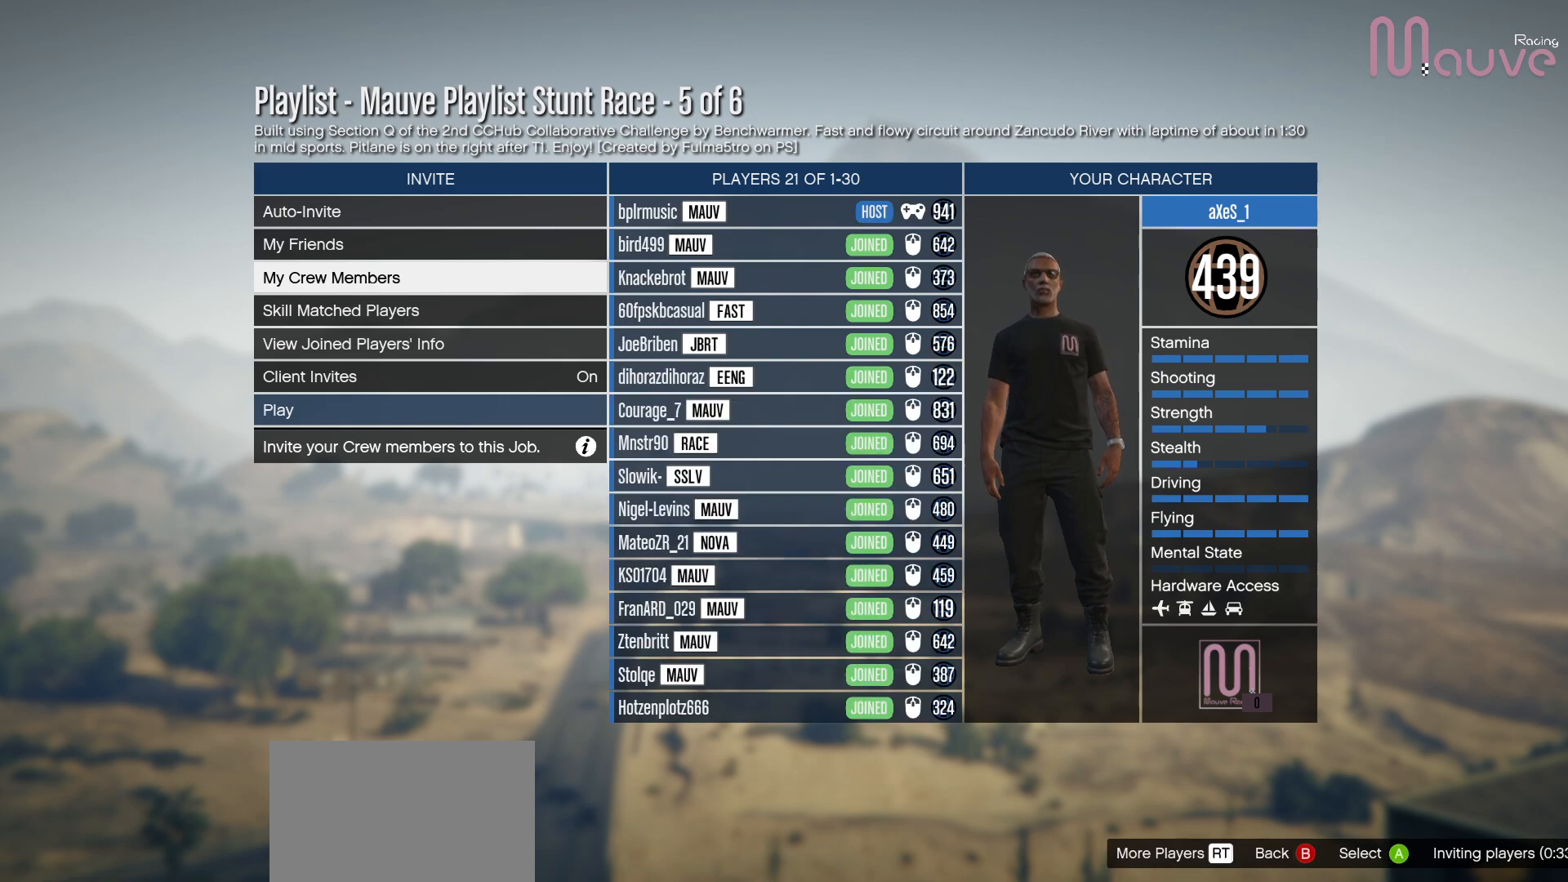
{"buttons": ["DPAD_UP"], "left_stick": "center", "right_stick": "center", "events": [[450, "DPAD_UP", "down"]]}
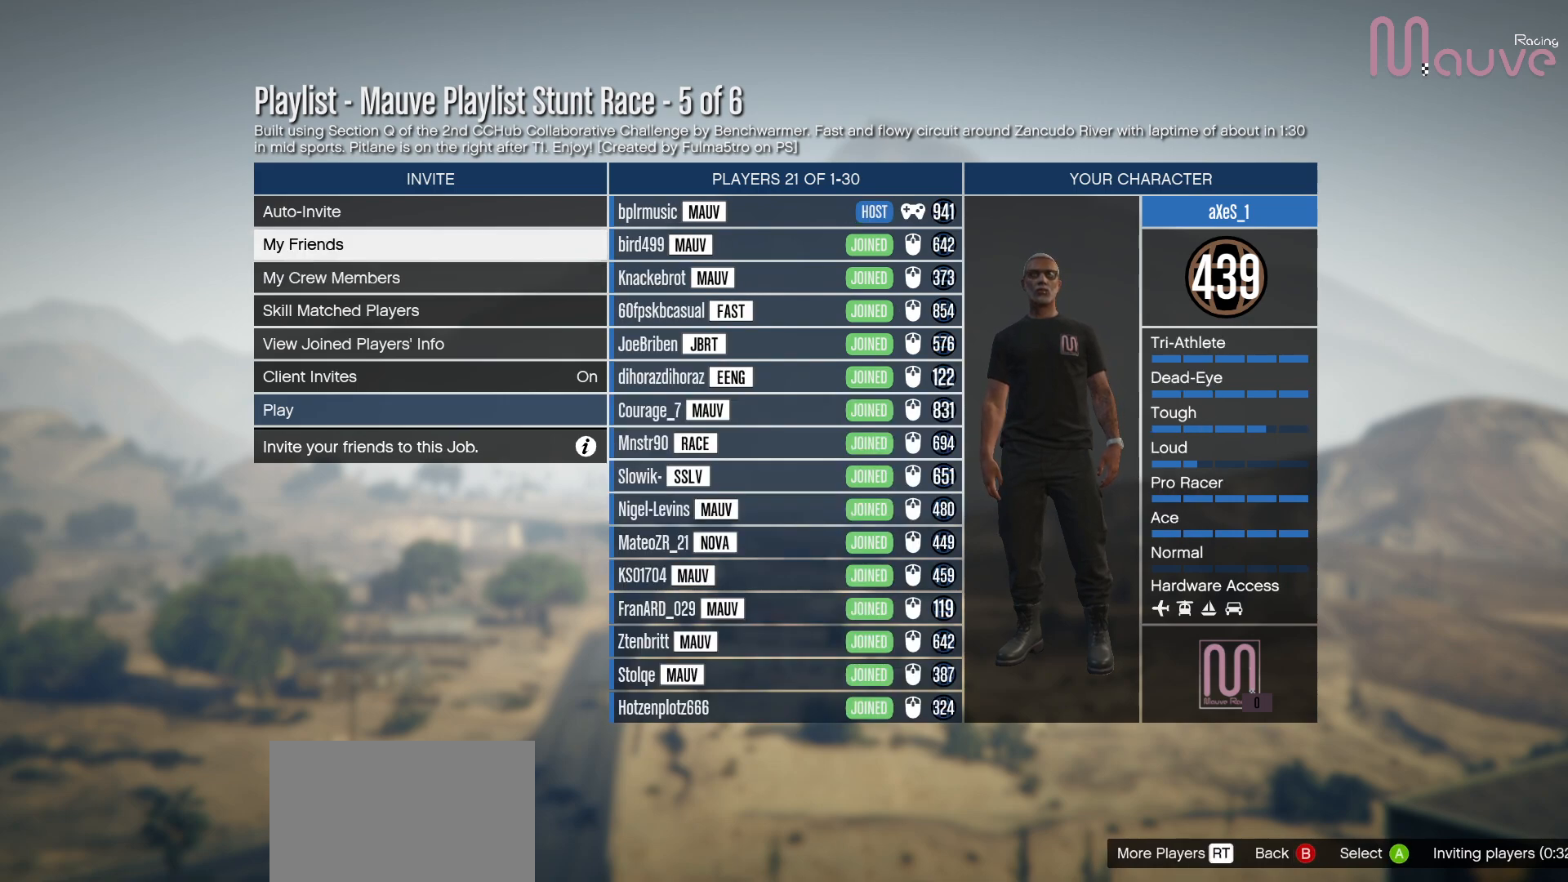
{"buttons": [], "left_stick": "center", "right_stick": "center", "events": [[50, "DPAD_UP", "up"], [283, "DPAD_UP", "down"], [350, "R2", "down"], [367, "DPAD_UP", "up"], [433, "R2", "up"]]}
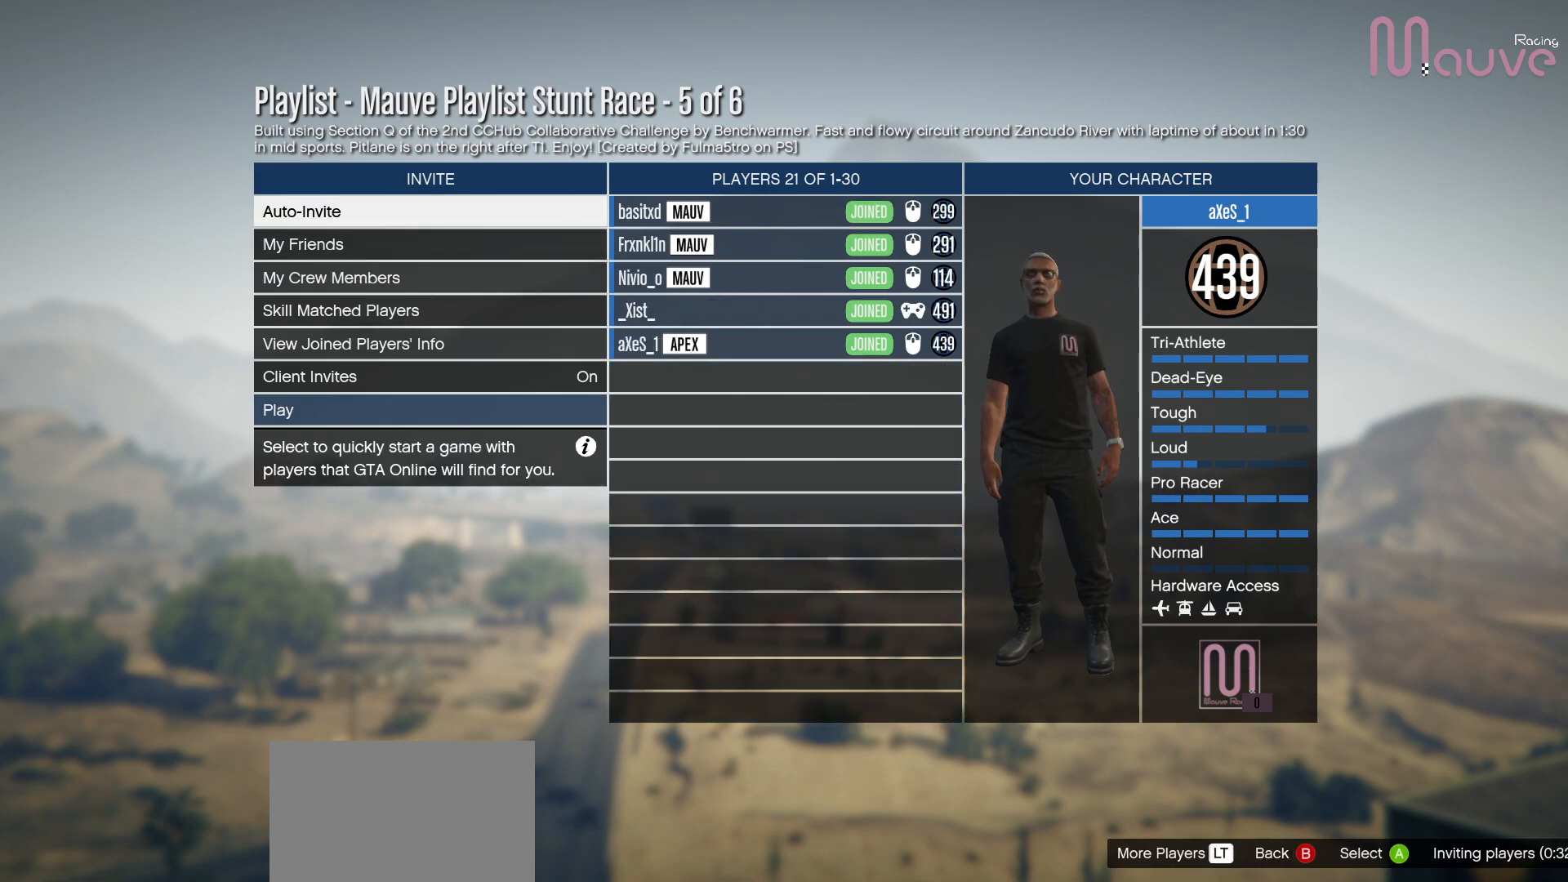
{"buttons": [], "left_stick": "center", "right_stick": "center", "events": []}
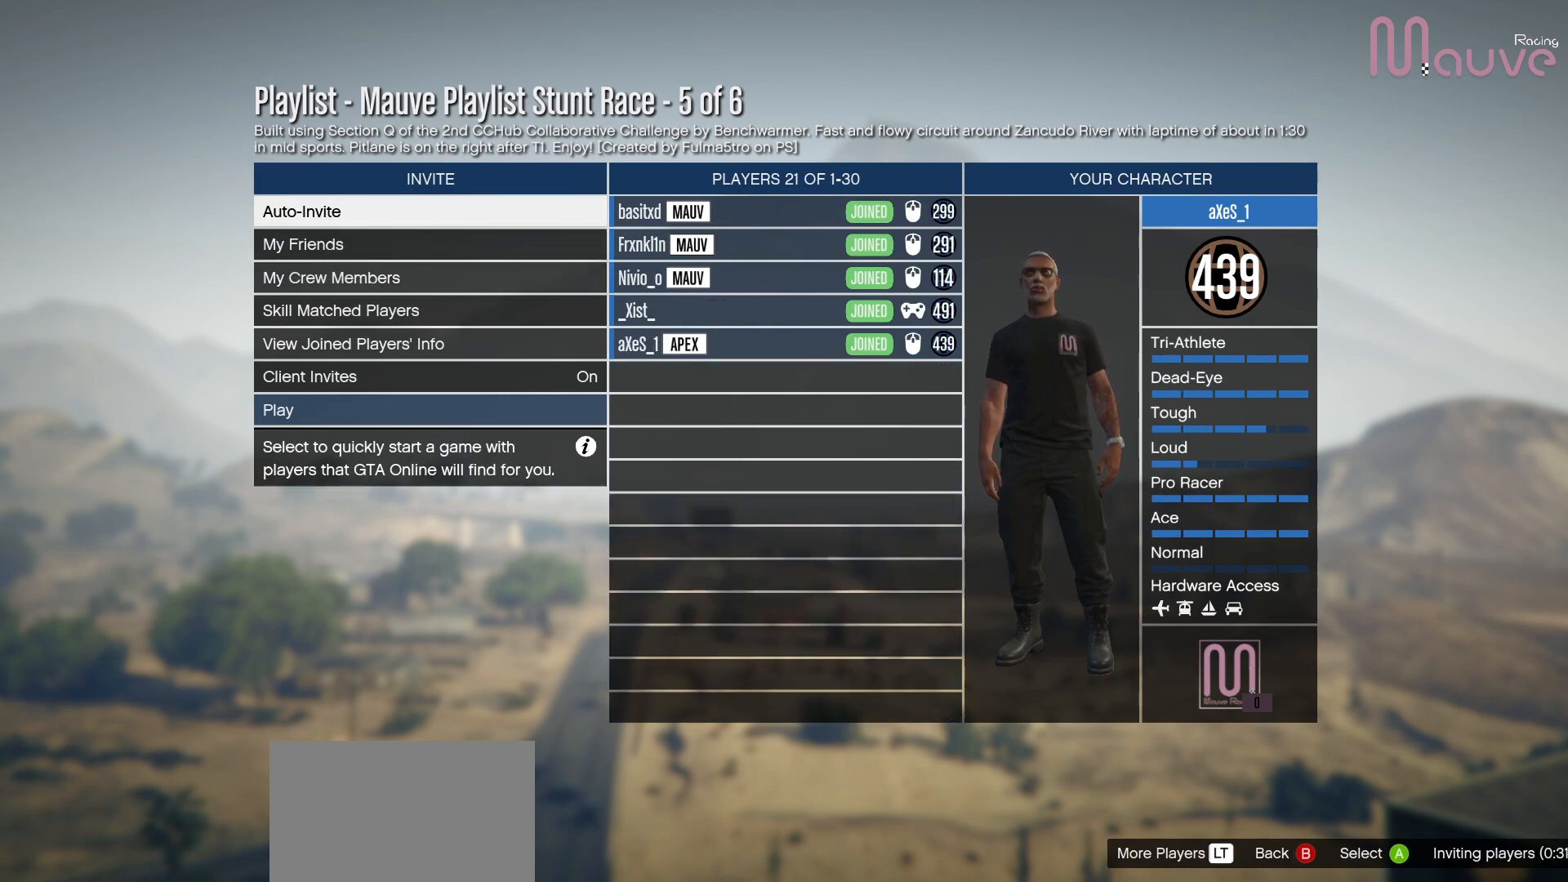
{"buttons": [], "left_stick": "center", "right_stick": "center", "events": [[267, "L2", "down"], [417, "L2", "up"]]}
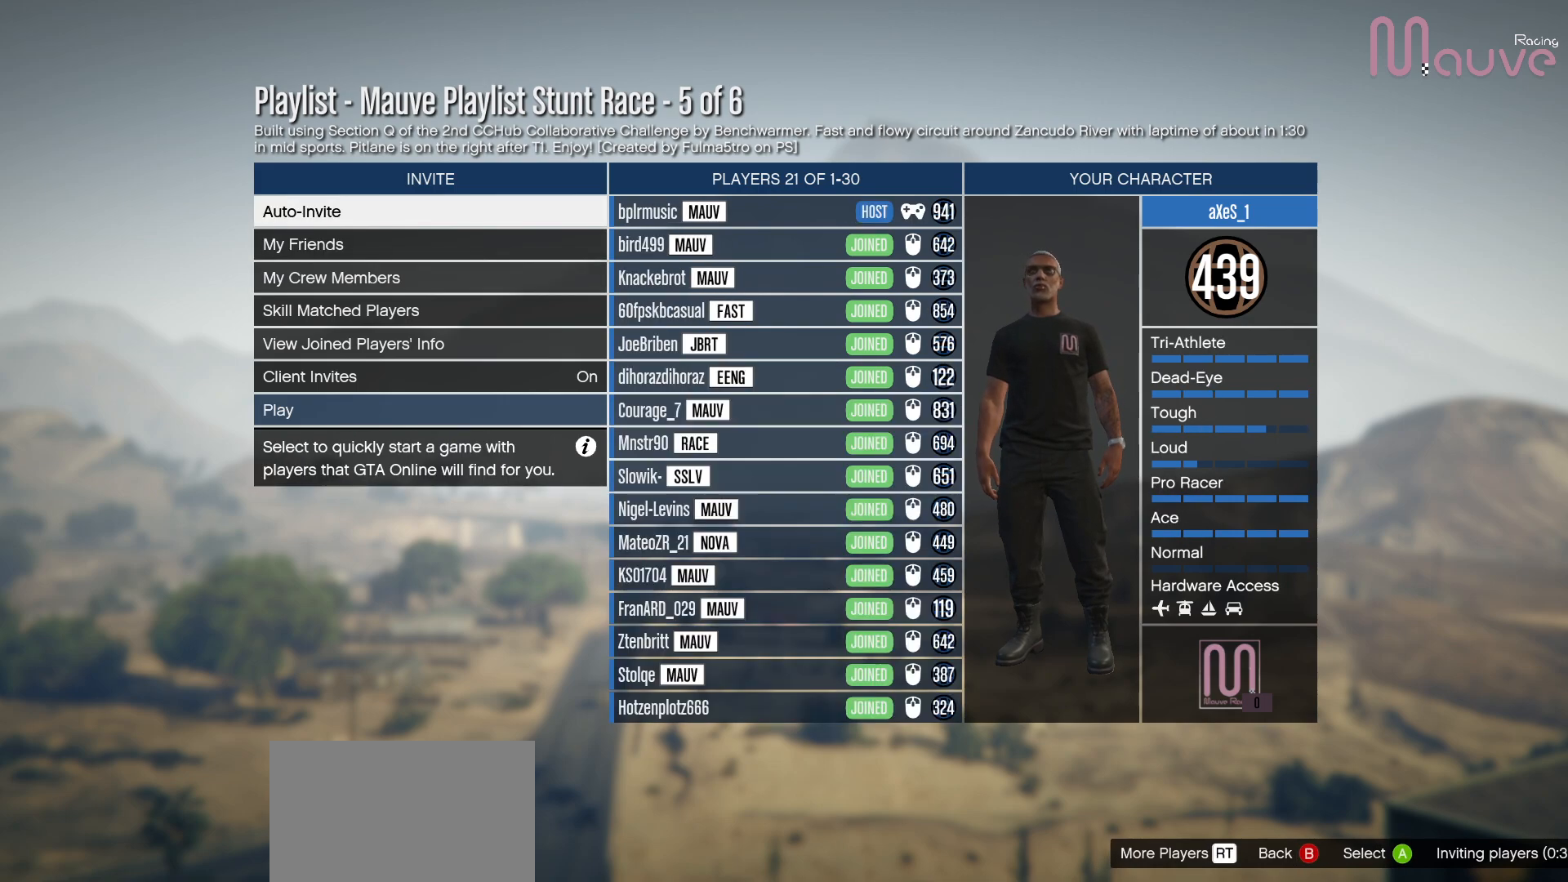
{"buttons": [], "left_stick": "center", "right_stick": "center", "events": [[233, "DPAD_UP", "down"], [383, "DPAD_UP", "up"]]}
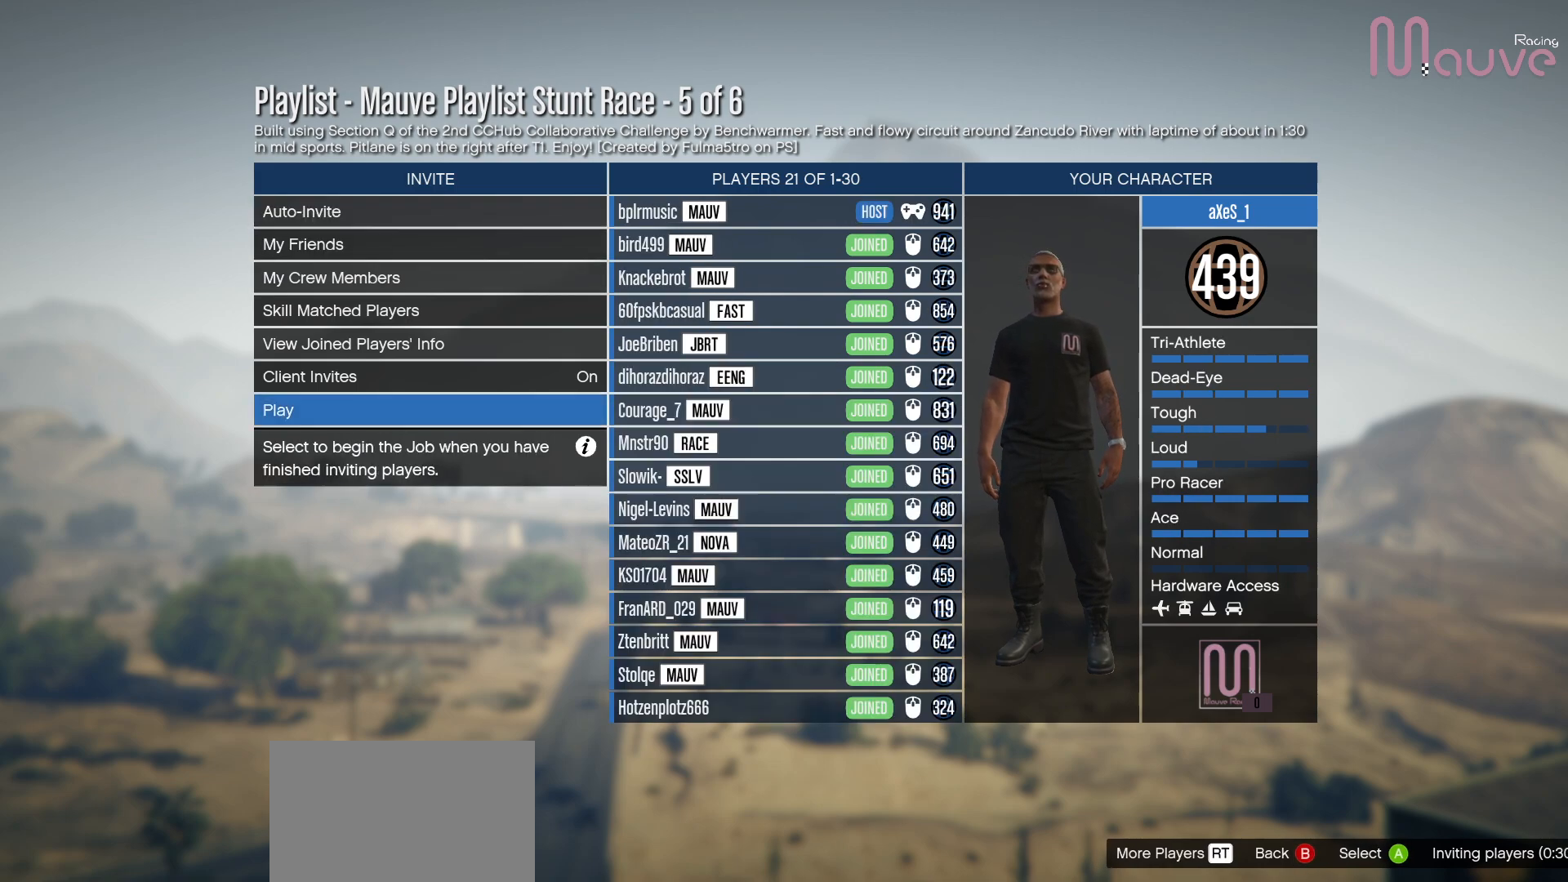
{"buttons": ["R2"], "left_stick": "center", "right_stick": "center", "events": [[433, "R2", "down"]]}
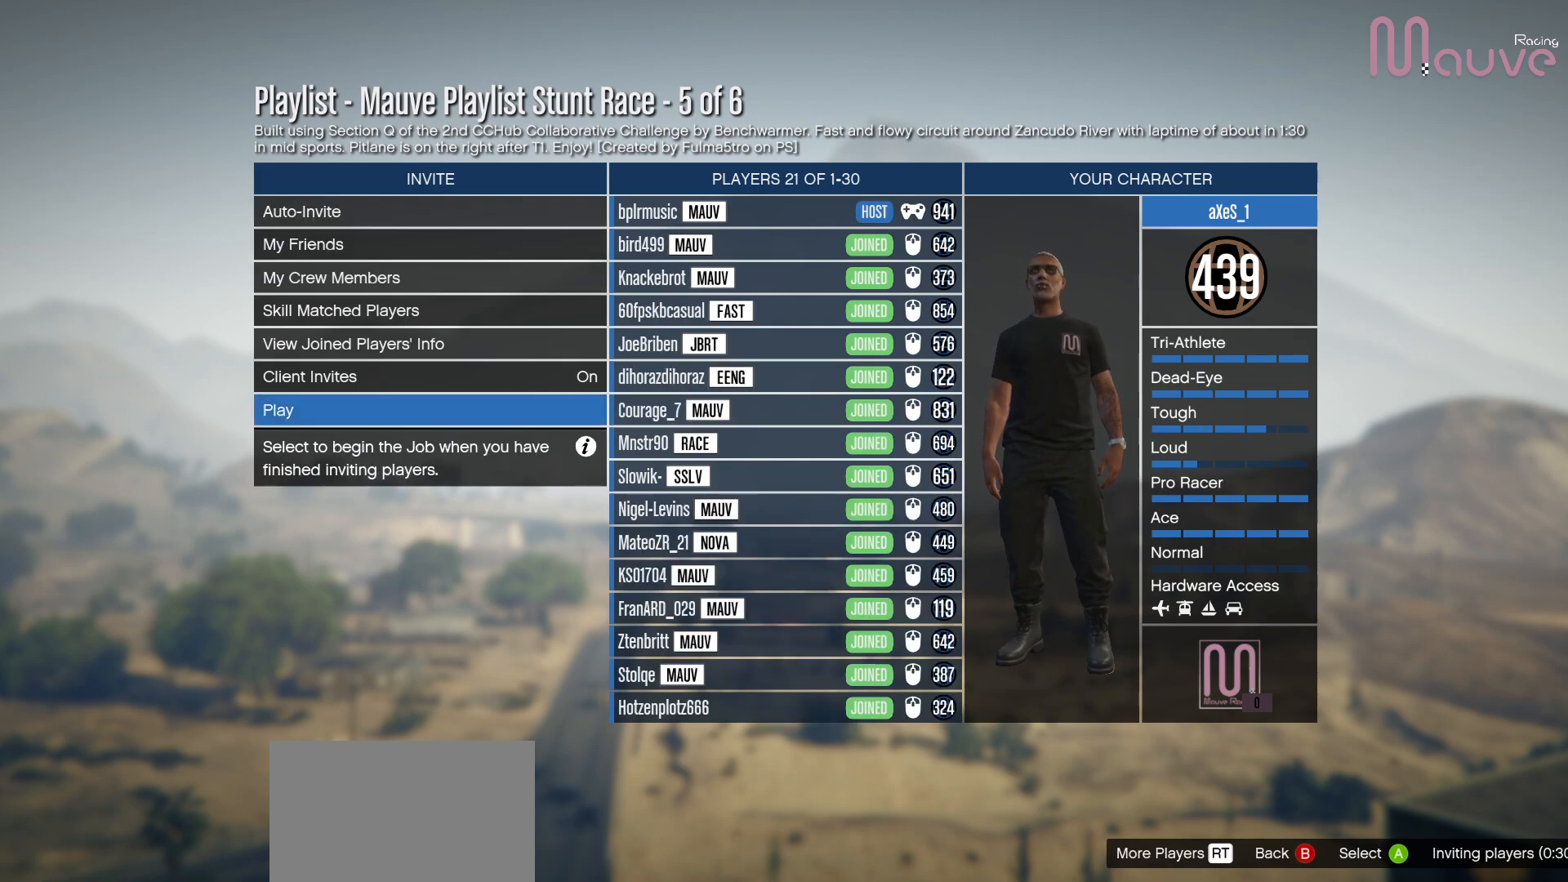
{"buttons": ["L2"], "left_stick": "center", "right_stick": "center", "events": [[83, "R2", "up"], [383, "L2", "down"]]}
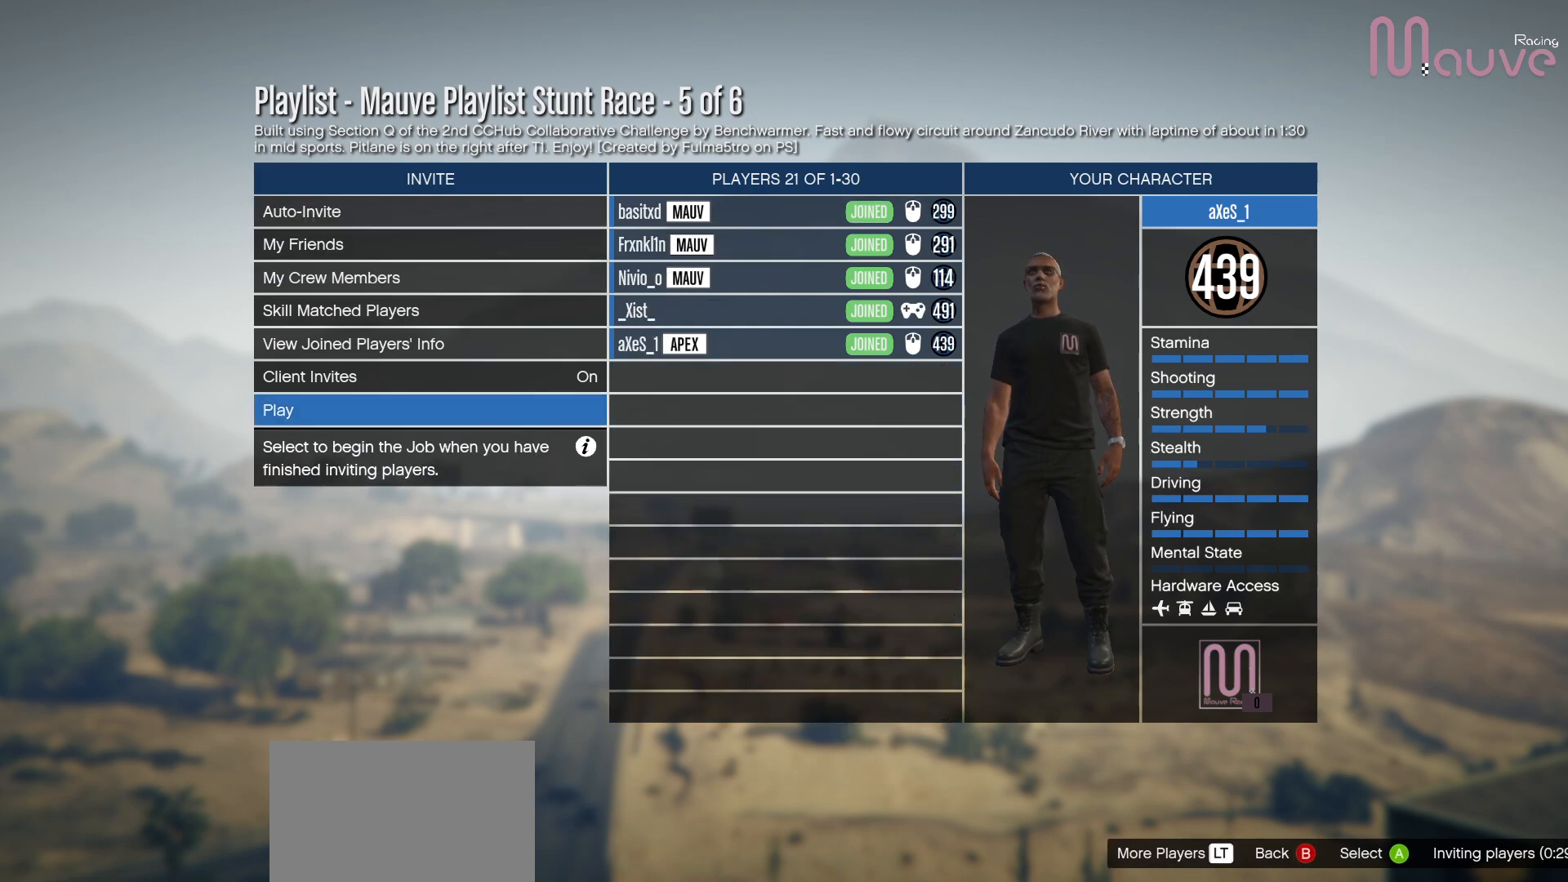
{"buttons": [], "left_stick": "center", "right_stick": "center", "events": [[33, "L2", "up"], [283, "DPAD_UP", "down"], [367, "DPAD_UP", "up"]]}
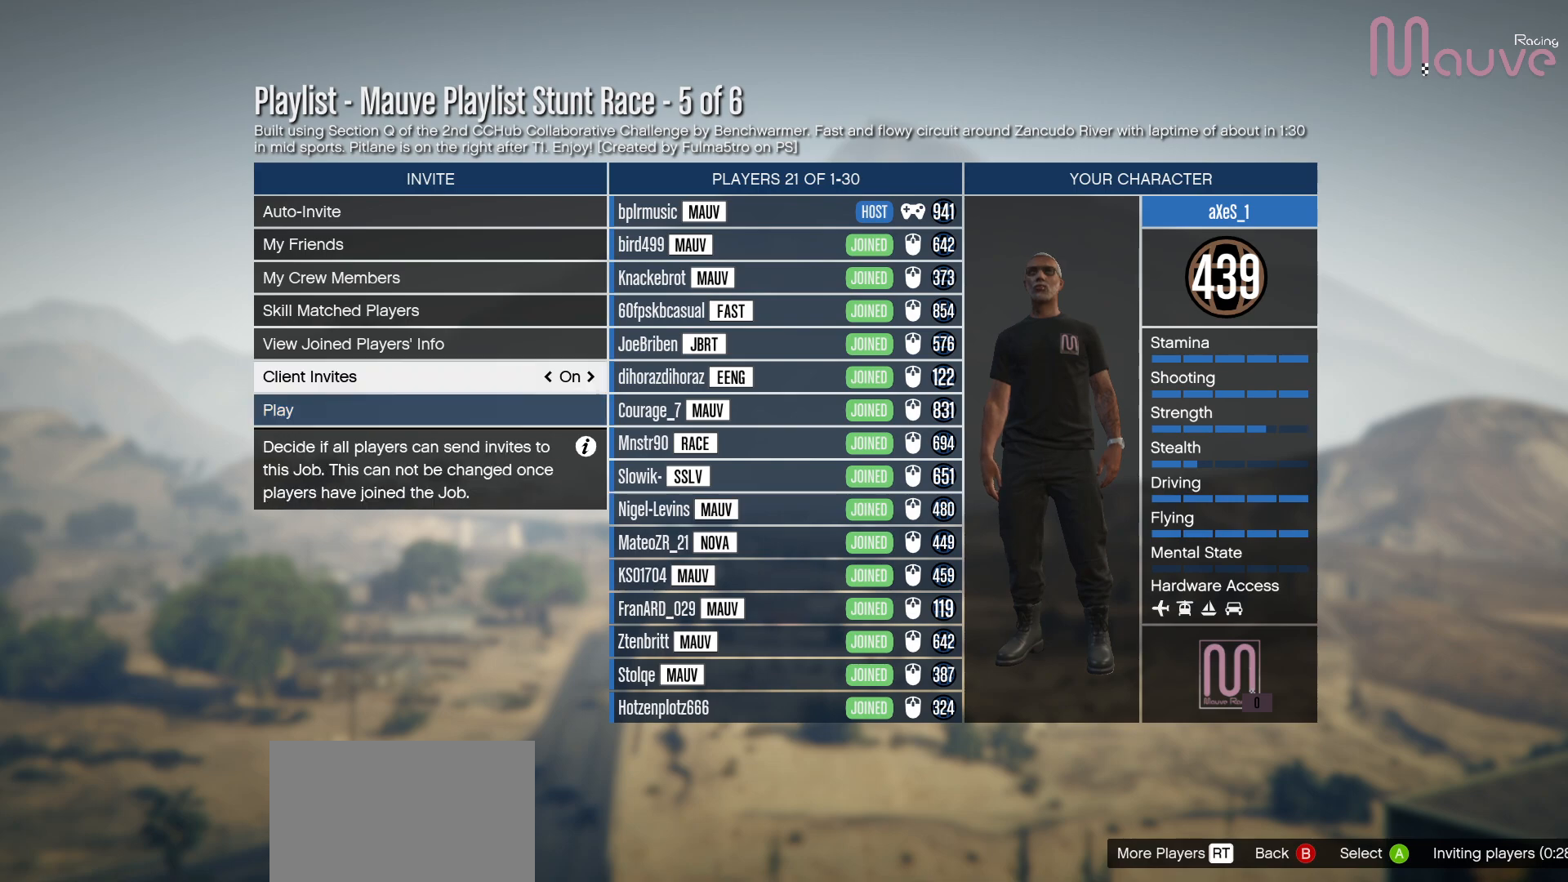
{"buttons": [], "left_stick": "center", "right_stick": "center", "events": [[133, "B", "down"], [233, "B", "up"]]}
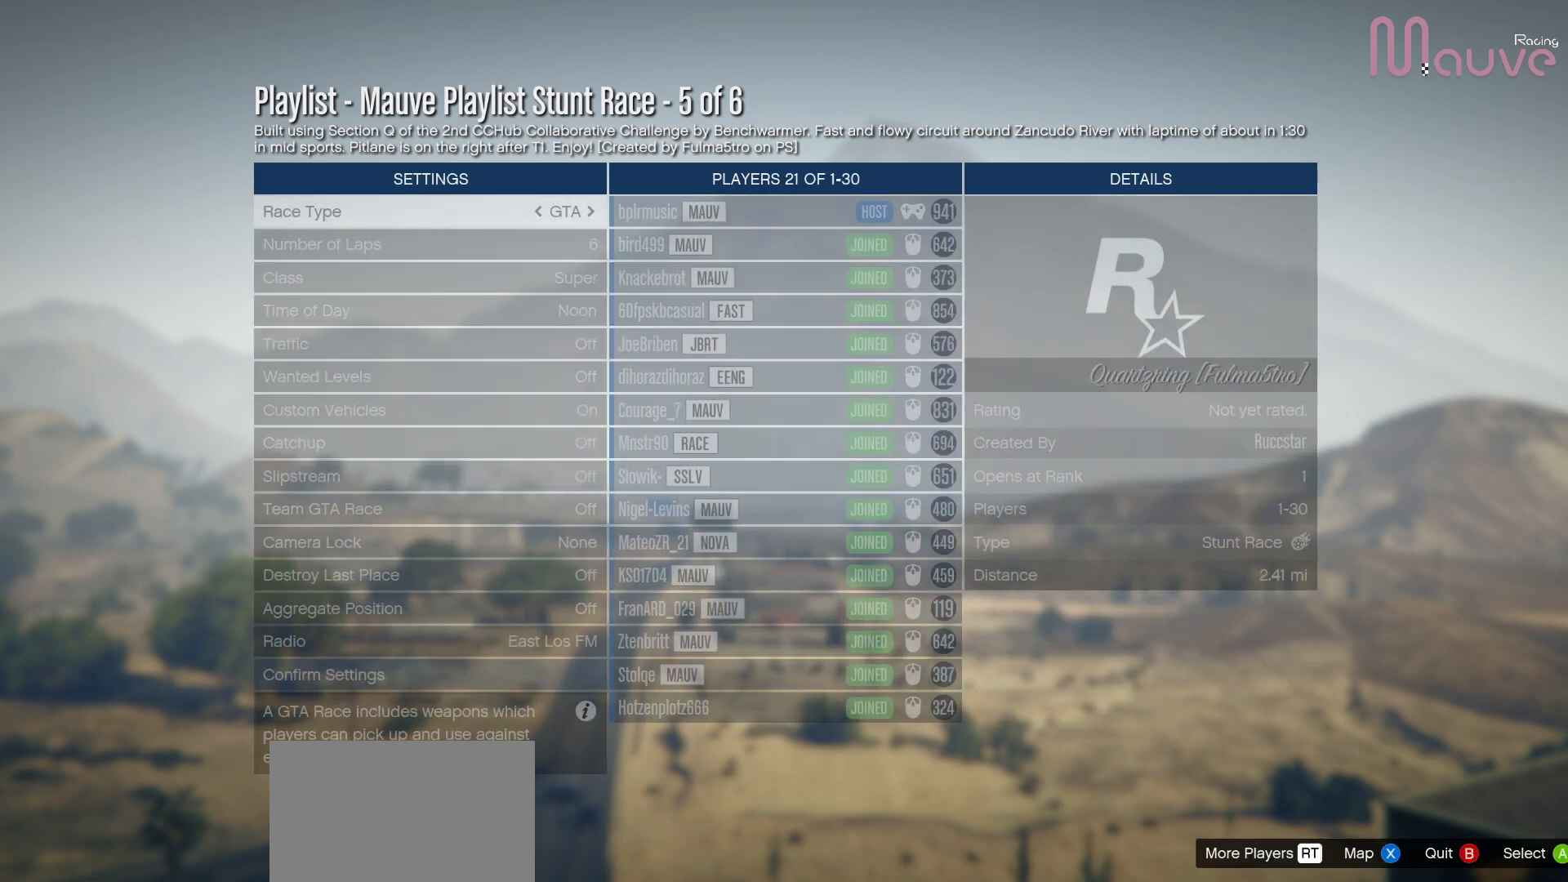
{"buttons": [], "left_stick": "center", "right_stick": "center", "events": [[417, "DPAD_UP", "down"], [500, "DPAD_UP", "up"]]}
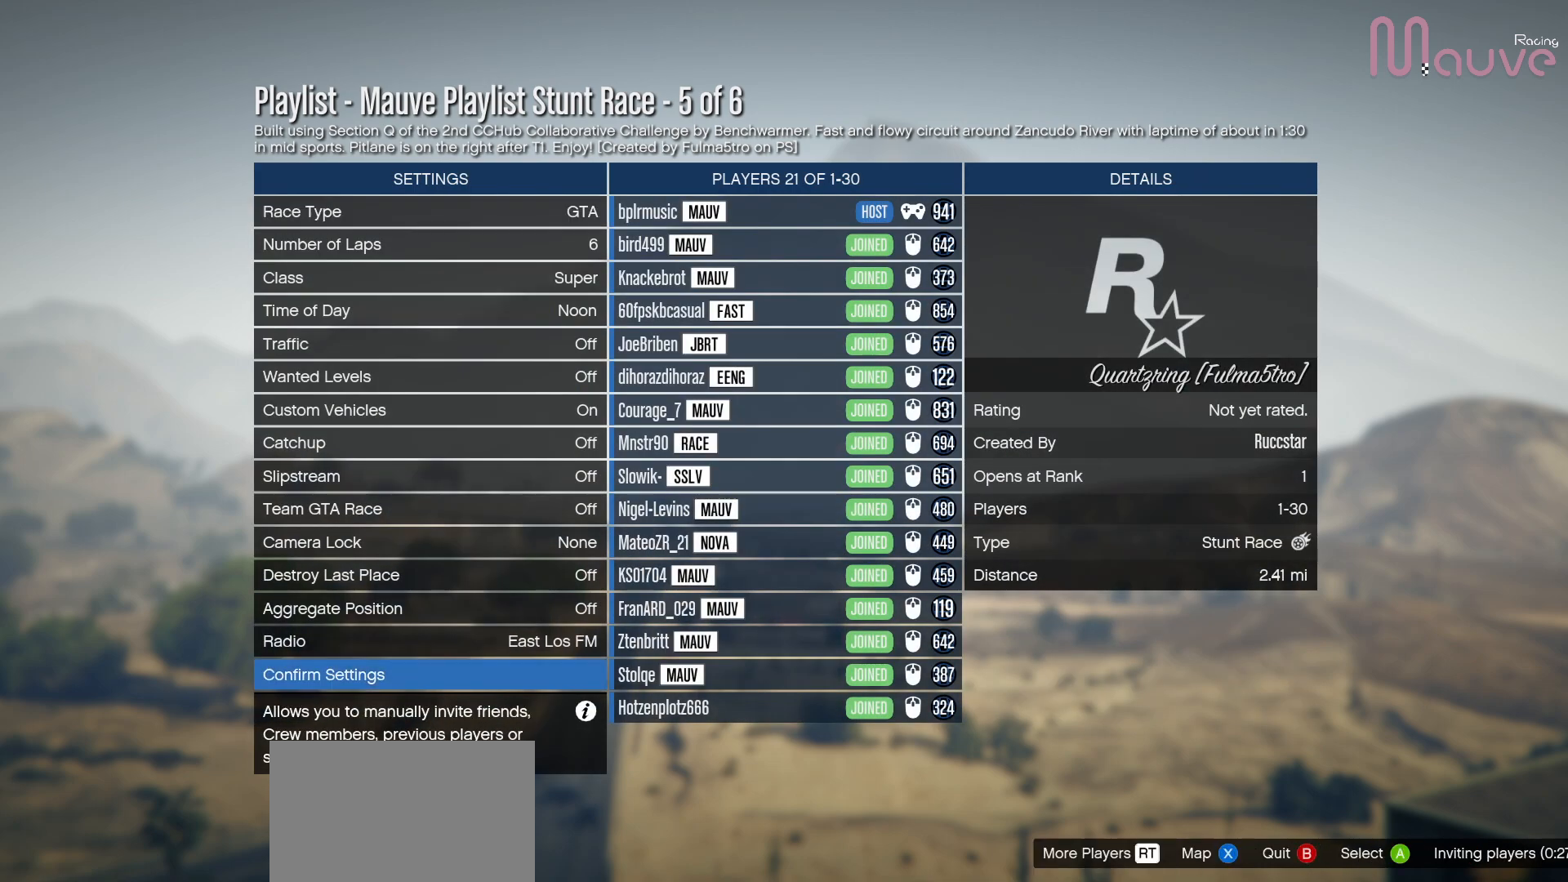
{"buttons": [], "left_stick": "center", "right_stick": "center", "events": [[117, "A", "down"], [250, "A", "up"]]}
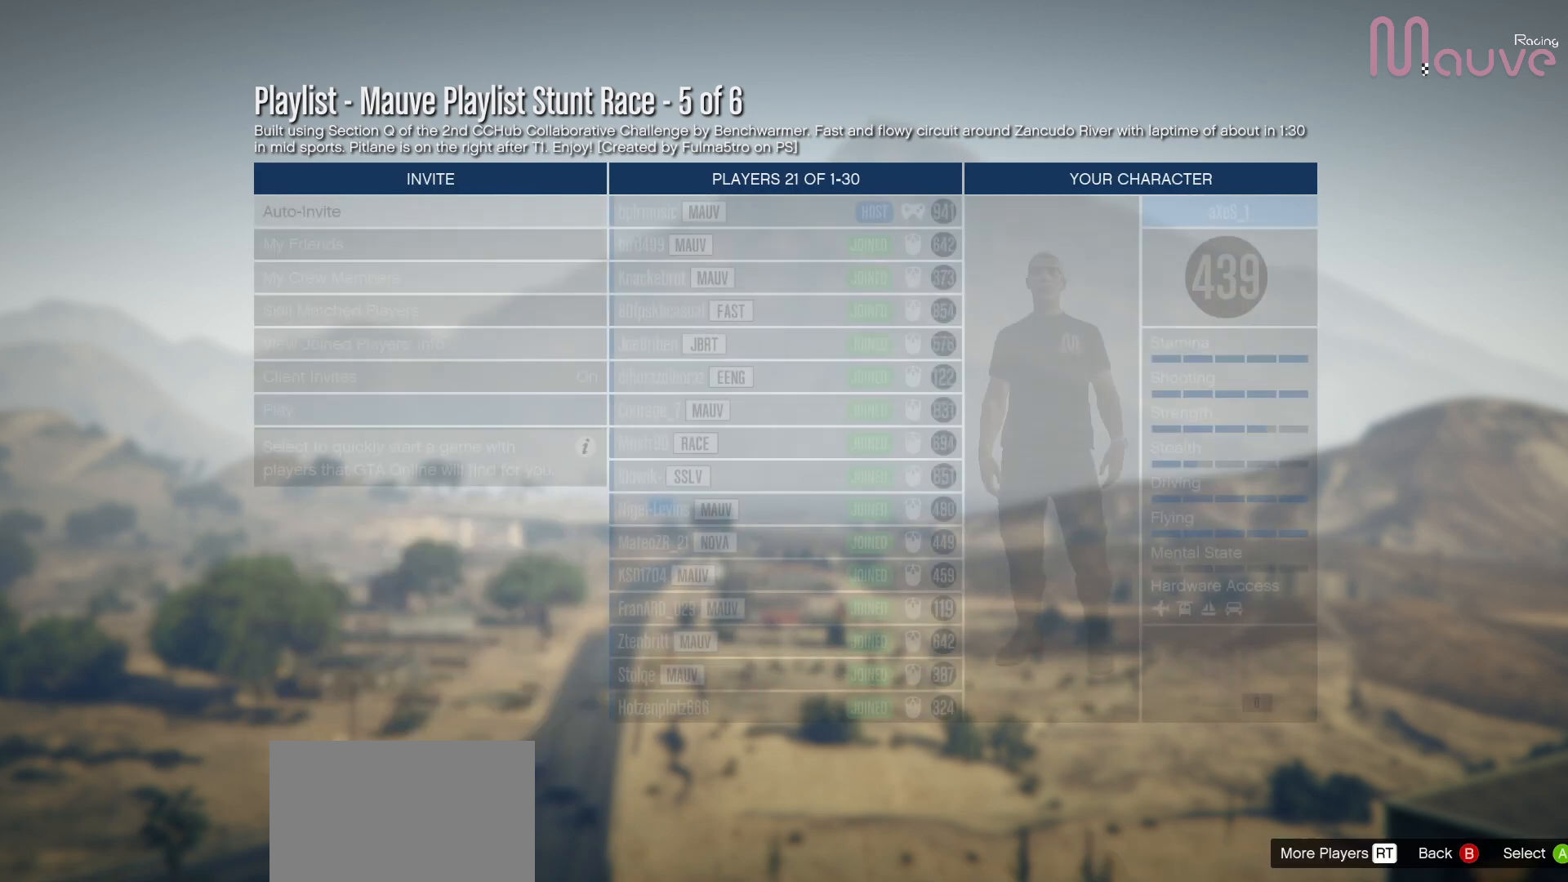
{"buttons": [], "left_stick": "center", "right_stick": "center", "events": [[117, "DPAD_UP", "down"], [217, "DPAD_UP", "up"], [383, "A", "down"], [467, "A", "up"]]}